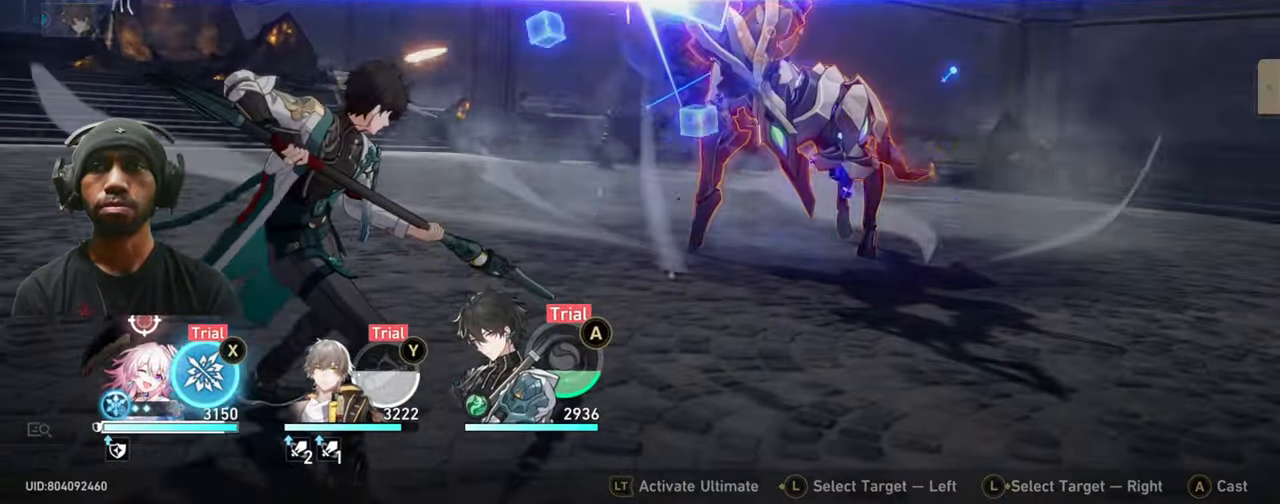
Gameplay with a controller (Xbox layout); each line is a JSON object with the inputs held at the frame after it. "events" lists button and stick changes between this image and that frame as [ms after this image, input, new state], when the widget could be followed in between. Not read: L3 R3.
{"buttons": [], "left_stick": "center", "right_stick": "center", "events": [[167, "X", "down"], [283, "X", "up"]]}
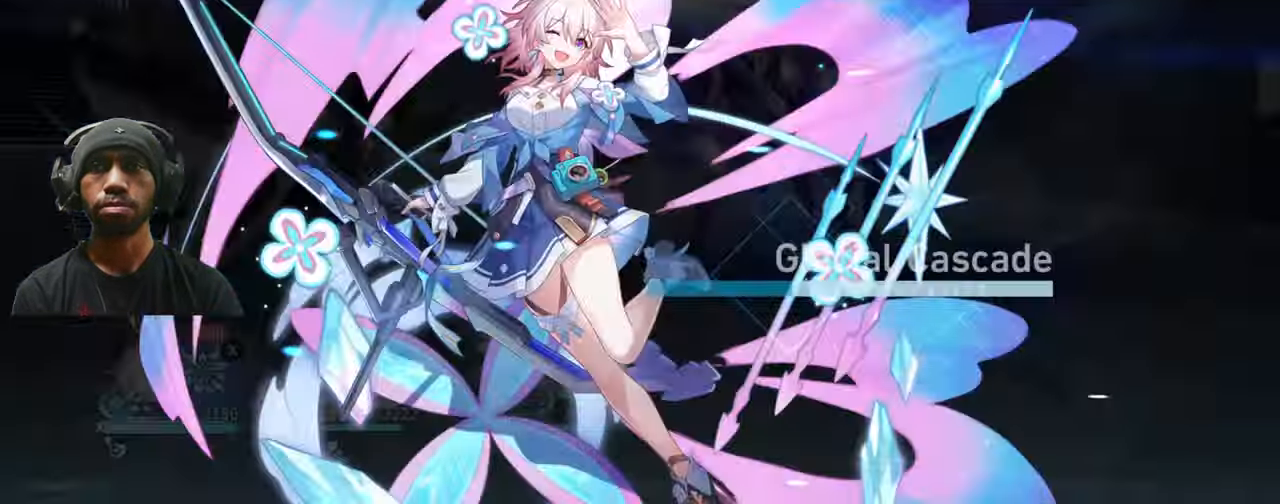
{"buttons": [], "left_stick": "center", "right_stick": "center", "events": []}
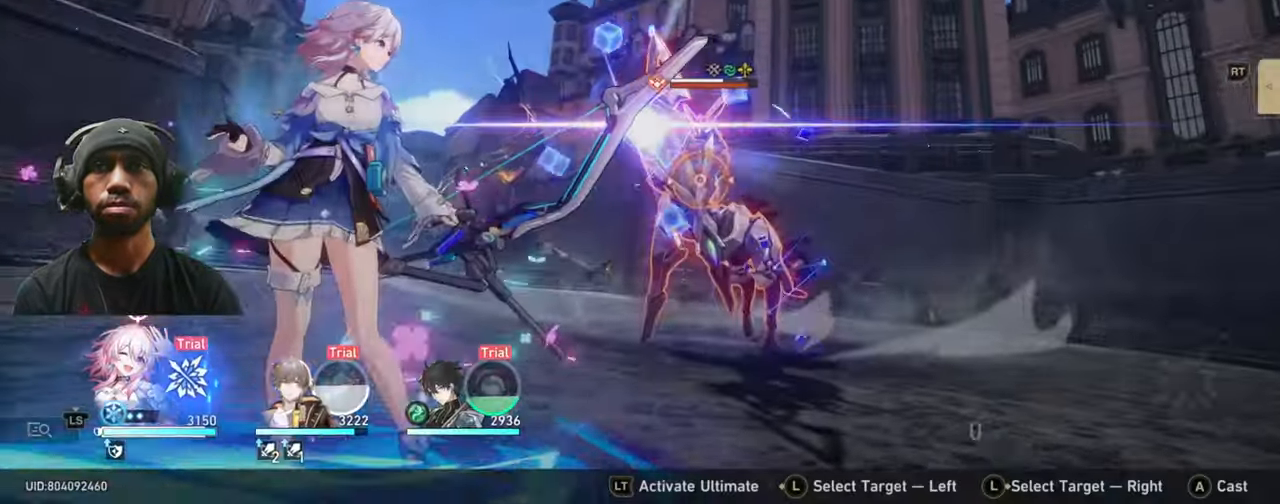
{"buttons": [], "left_stick": "center", "right_stick": "center", "events": [[317, "A", "down"], [433, "A", "up"]]}
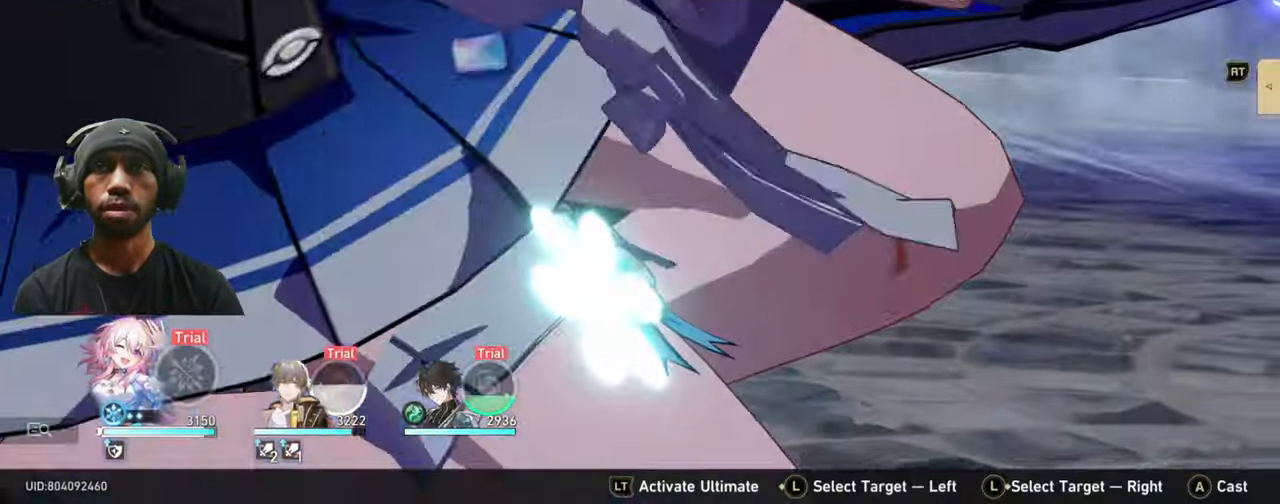
{"buttons": [], "left_stick": "center", "right_stick": "center", "events": []}
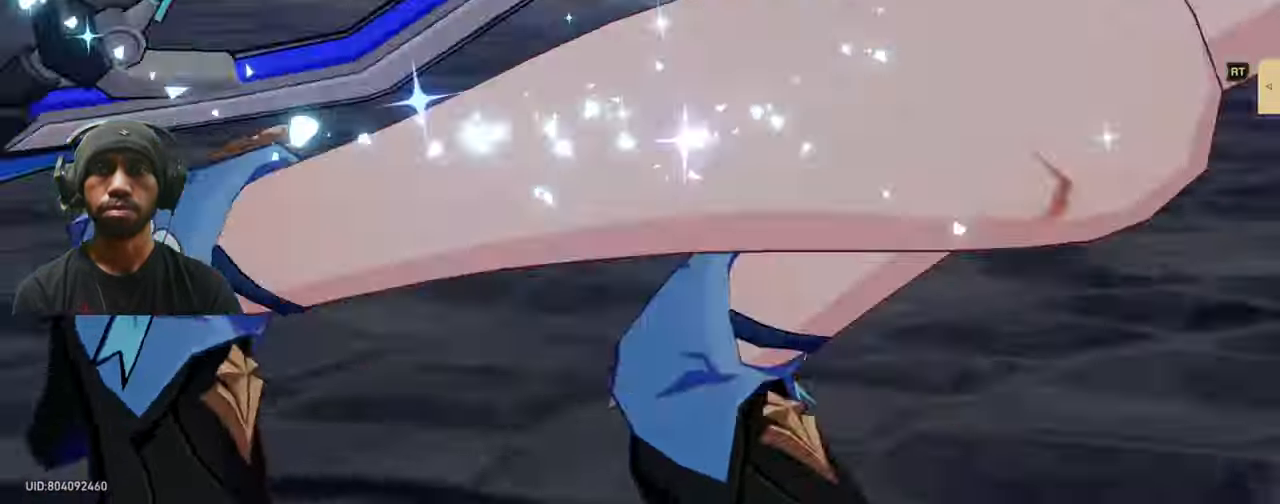
{"buttons": [], "left_stick": "center", "right_stick": "center"}